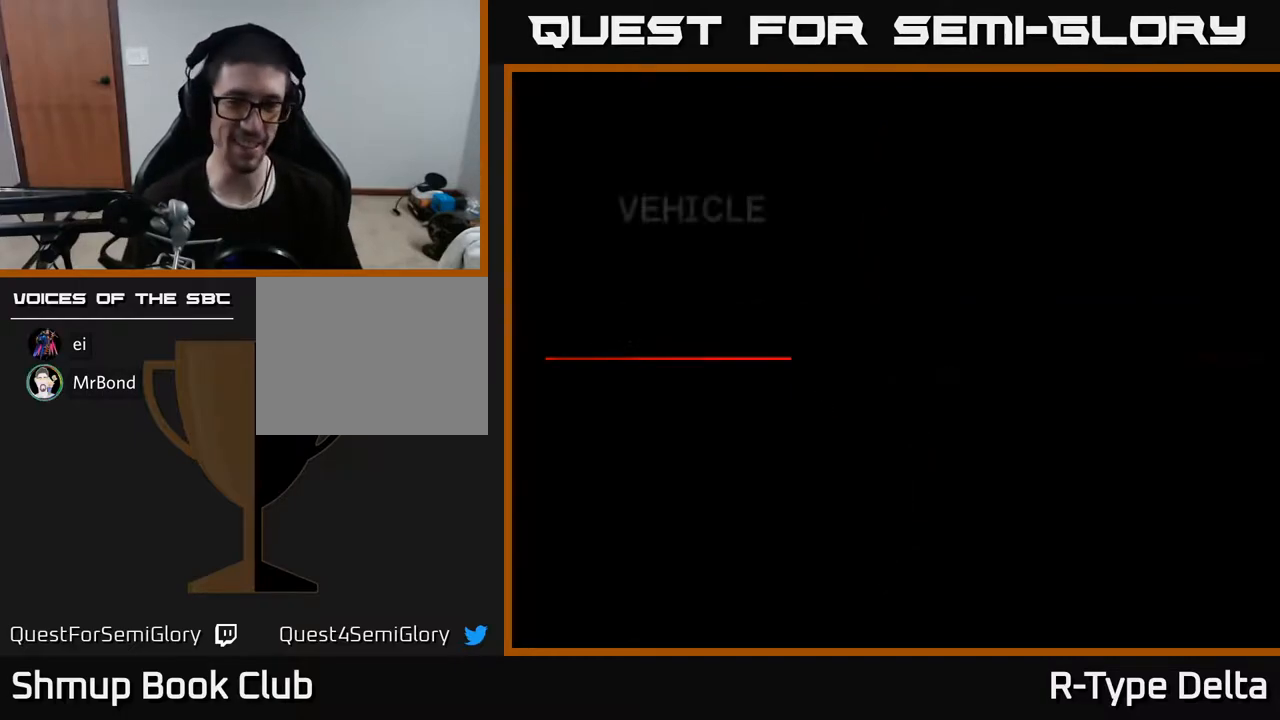
Gameplay with a controller (Xbox layout); each line is a JSON object with the inputs held at the frame after it. "events" lists button and stick changes between this image and that frame as [ms after this image, input, new state], when the widget could be followed in between. Not read: left_stick right_stick.
{"buttons": [], "events": [[83, "A", "down"], [217, "A", "up"], [283, "START", "down"], [483, "START", "up"]]}
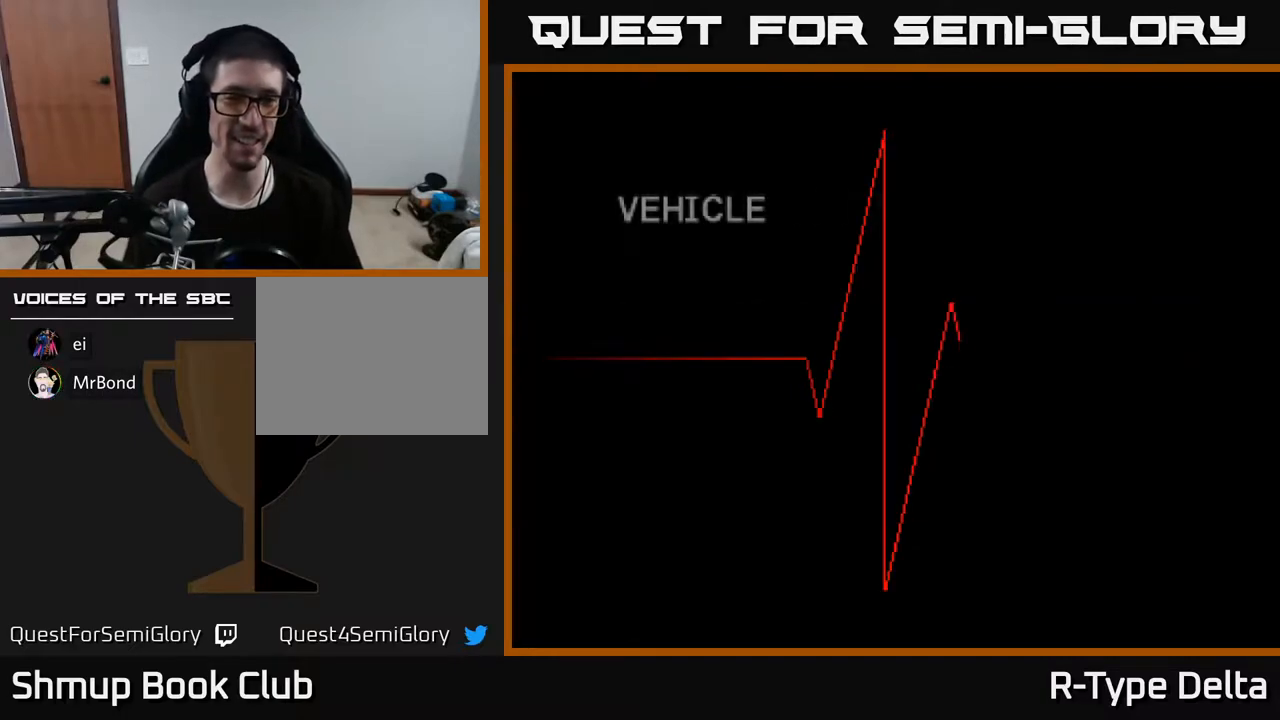
{"buttons": ["A", "X"], "events": [[150, "A", "down"], [283, "X", "down"]]}
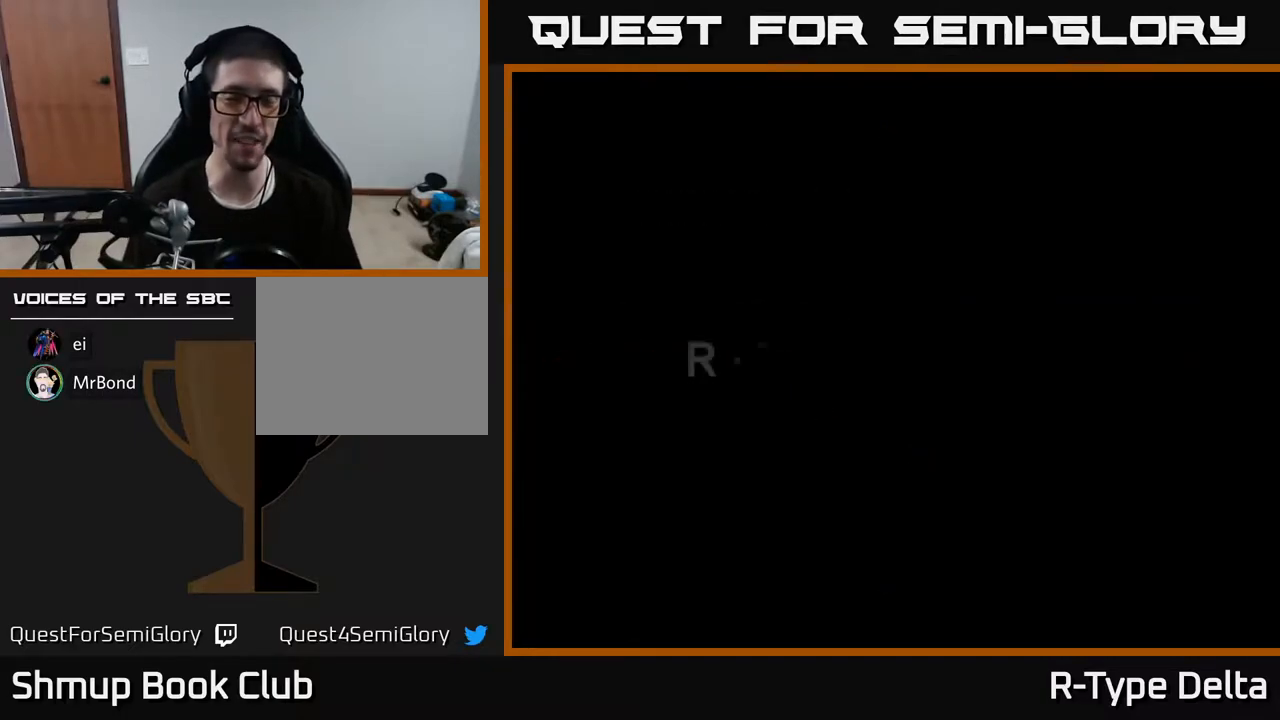
{"buttons": ["A", "X"], "events": [[67, "X", "up"], [150, "A", "up"], [217, "A", "down"], [250, "X", "down"], [333, "A", "up"], [350, "X", "up"], [433, "A", "down"], [450, "X", "down"]]}
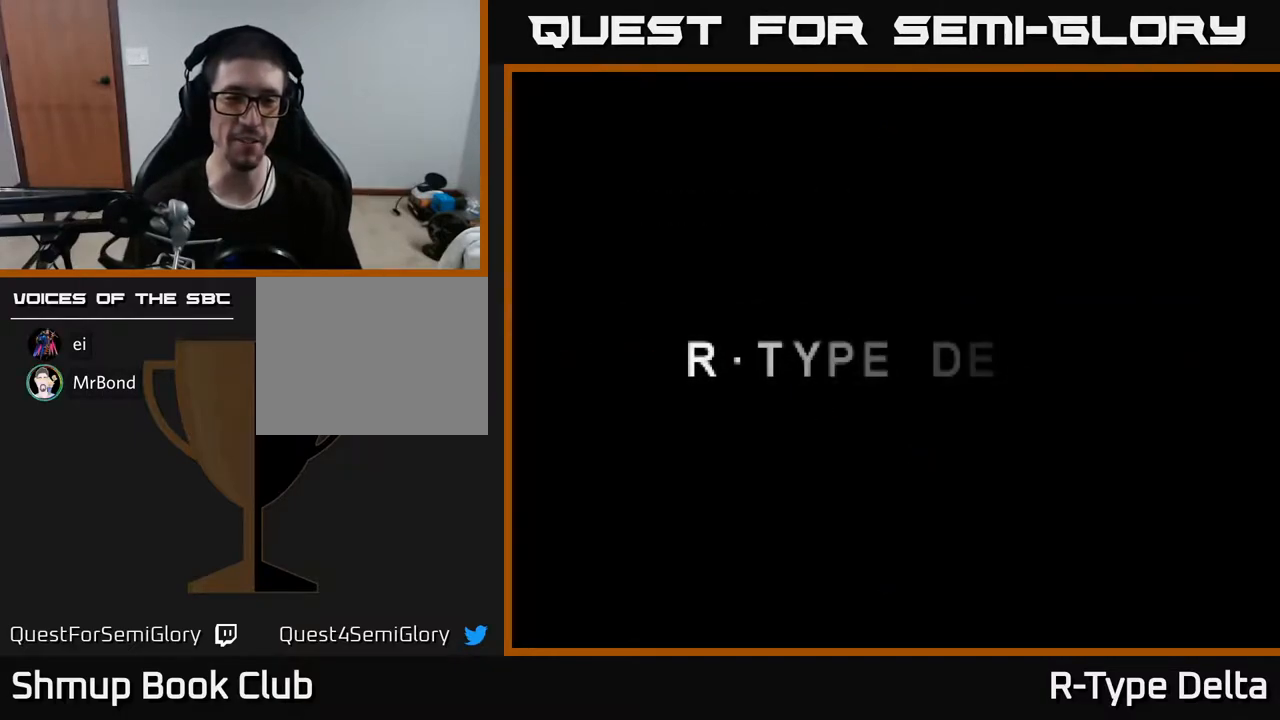
{"buttons": ["START"], "events": [[67, "X", "up"], [83, "A", "up"], [117, "A", "down"], [150, "X", "down"], [200, "A", "up"], [250, "X", "up"], [317, "START", "down"], [433, "START", "up"], [500, "START", "down"]]}
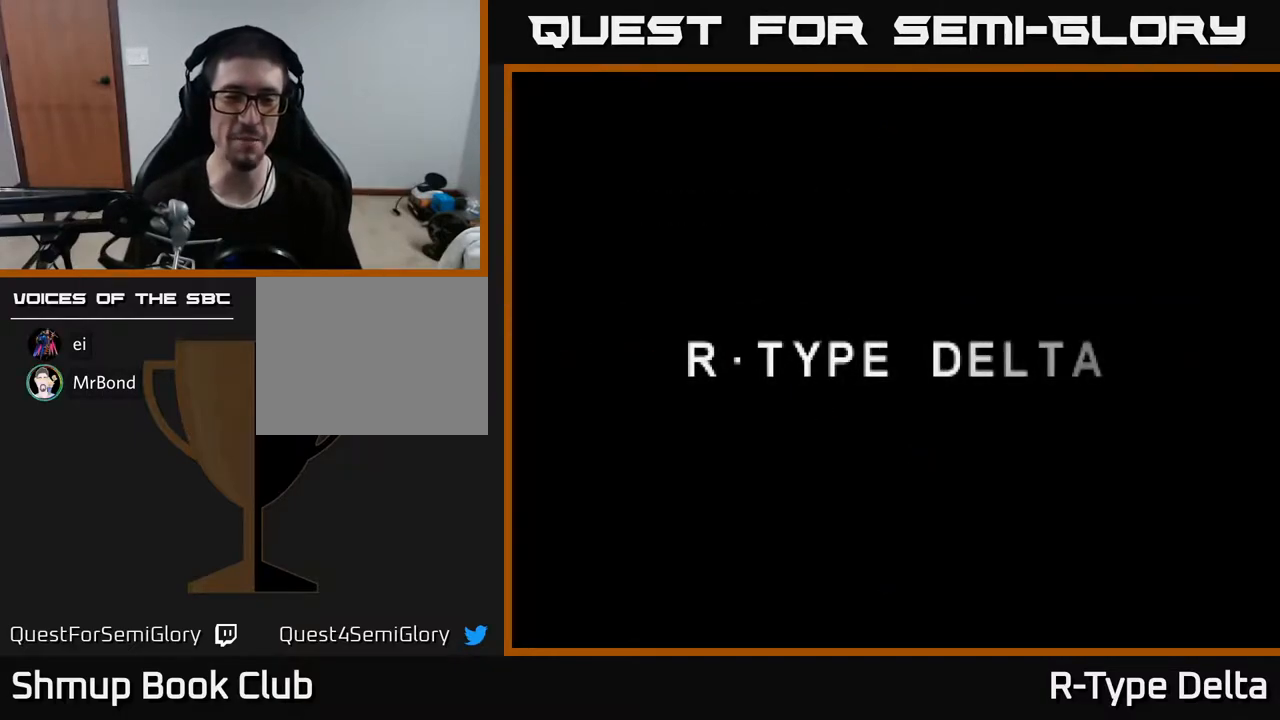
{"buttons": ["A", "X"], "events": [[100, "START", "up"], [150, "START", "down"], [283, "START", "up"], [383, "A", "down"], [417, "X", "down"]]}
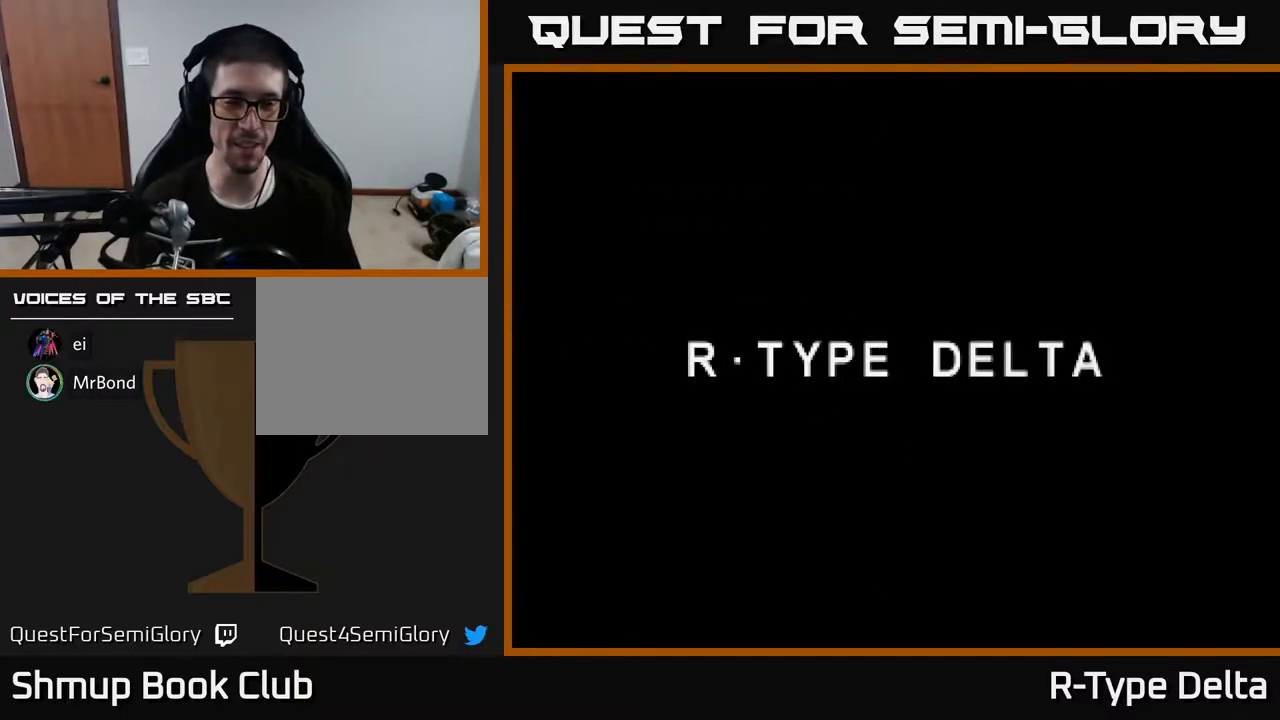
{"buttons": ["A"], "events": [[50, "X", "up"], [100, "A", "up"], [133, "A", "down"], [150, "X", "down"], [250, "X", "up"], [350, "X", "down"], [383, "A", "up"], [467, "A", "down"], [500, "X", "up"]]}
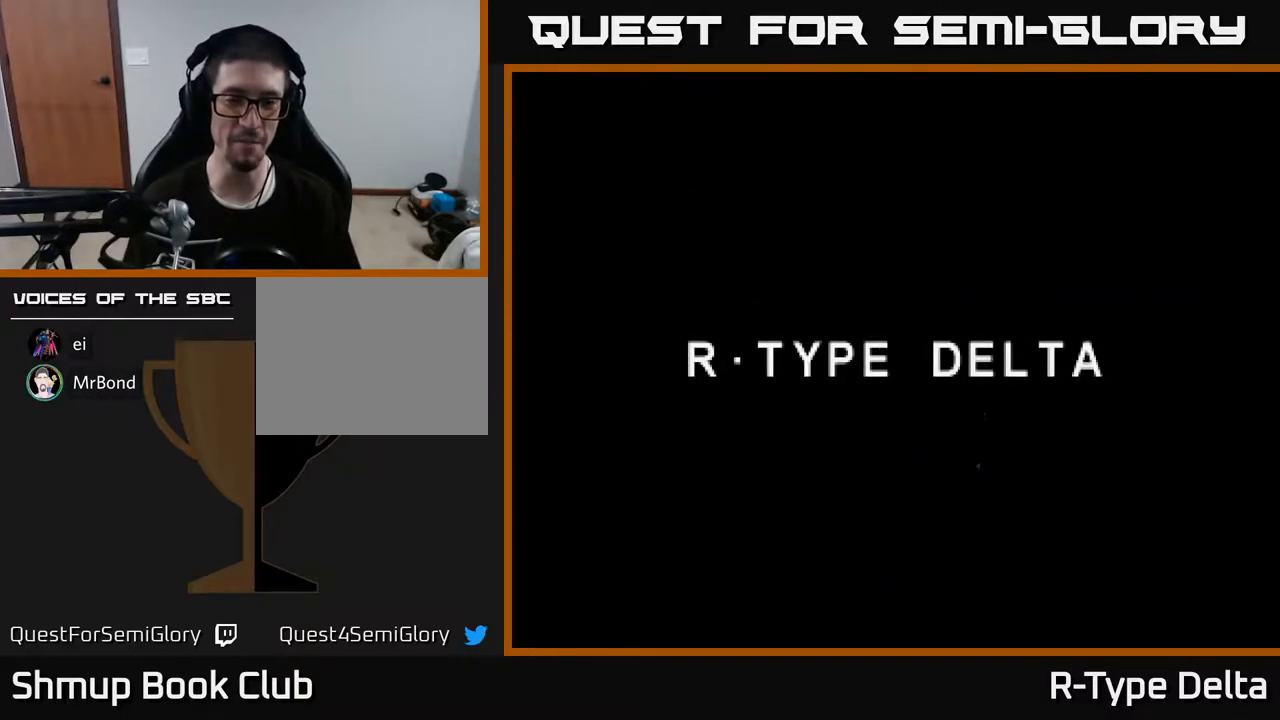
{"buttons": ["START"], "events": [[83, "X", "down"], [117, "A", "up"], [233, "A", "down"], [250, "X", "up"], [350, "A", "up"], [417, "START", "down"]]}
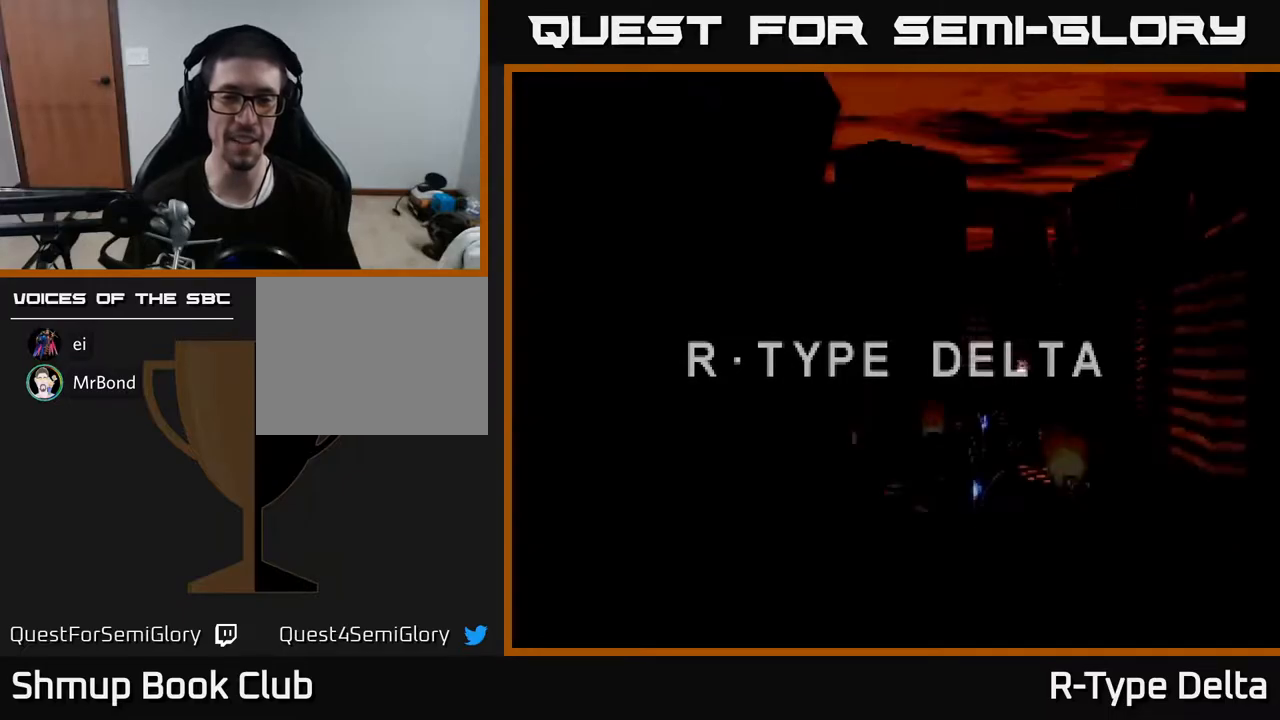
{"buttons": ["START"], "events": [[117, "START", "up"], [200, "START", "down"], [333, "START", "up"], [383, "START", "down"]]}
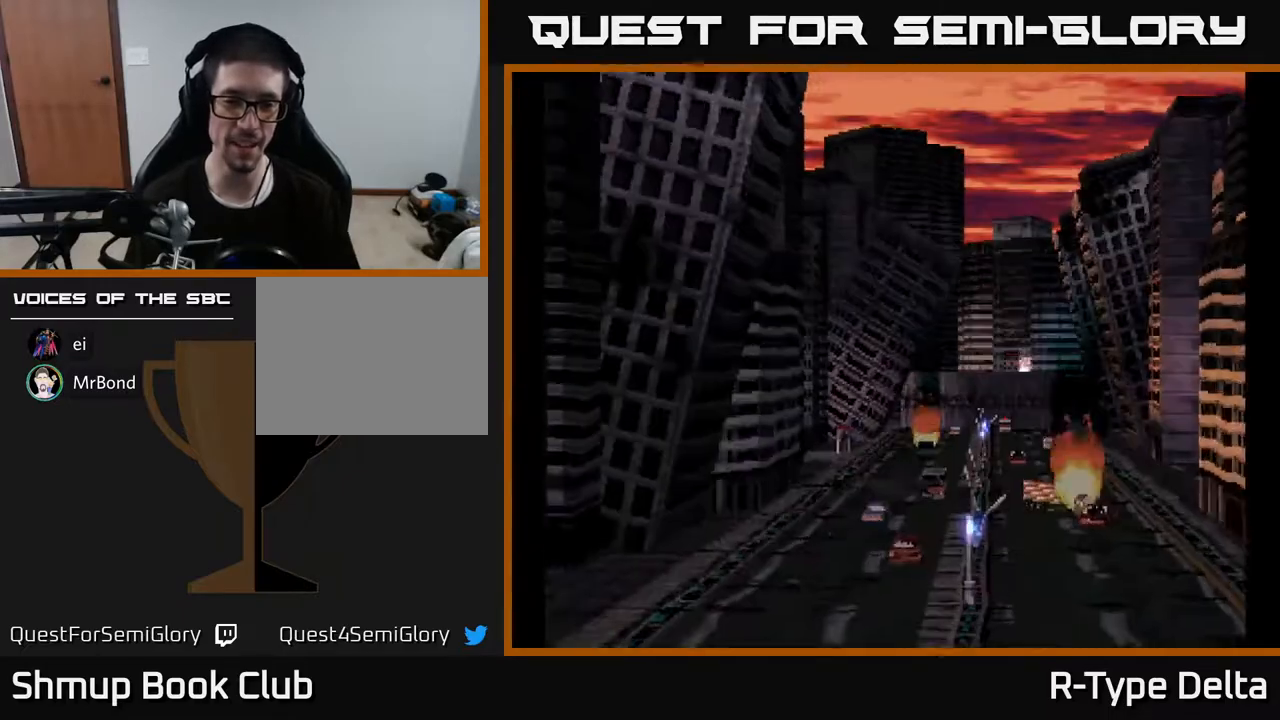
{"buttons": ["A"], "events": [[50, "START", "up"], [283, "X", "down"], [317, "A", "down"], [433, "X", "up"]]}
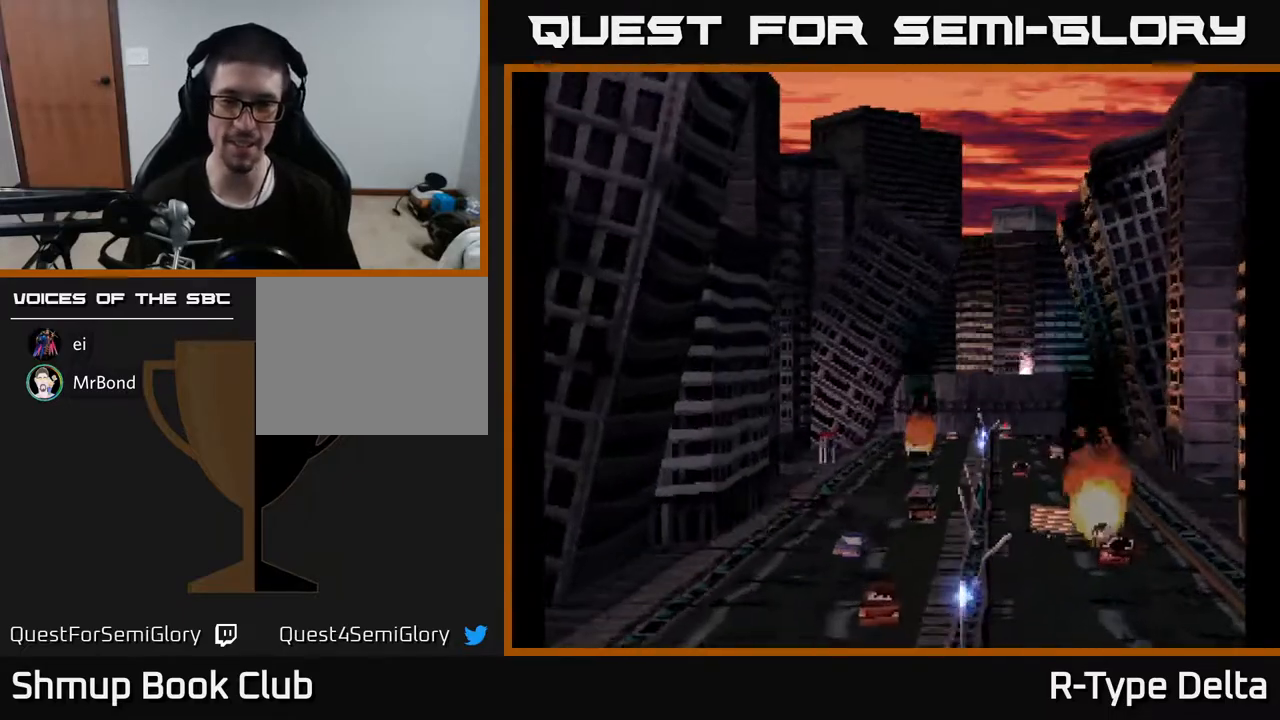
{"buttons": [], "events": [[17, "X", "down"], [117, "X", "up"], [200, "X", "down"], [300, "A", "up"], [300, "X", "up"], [400, "X", "down"], [483, "X", "up"]]}
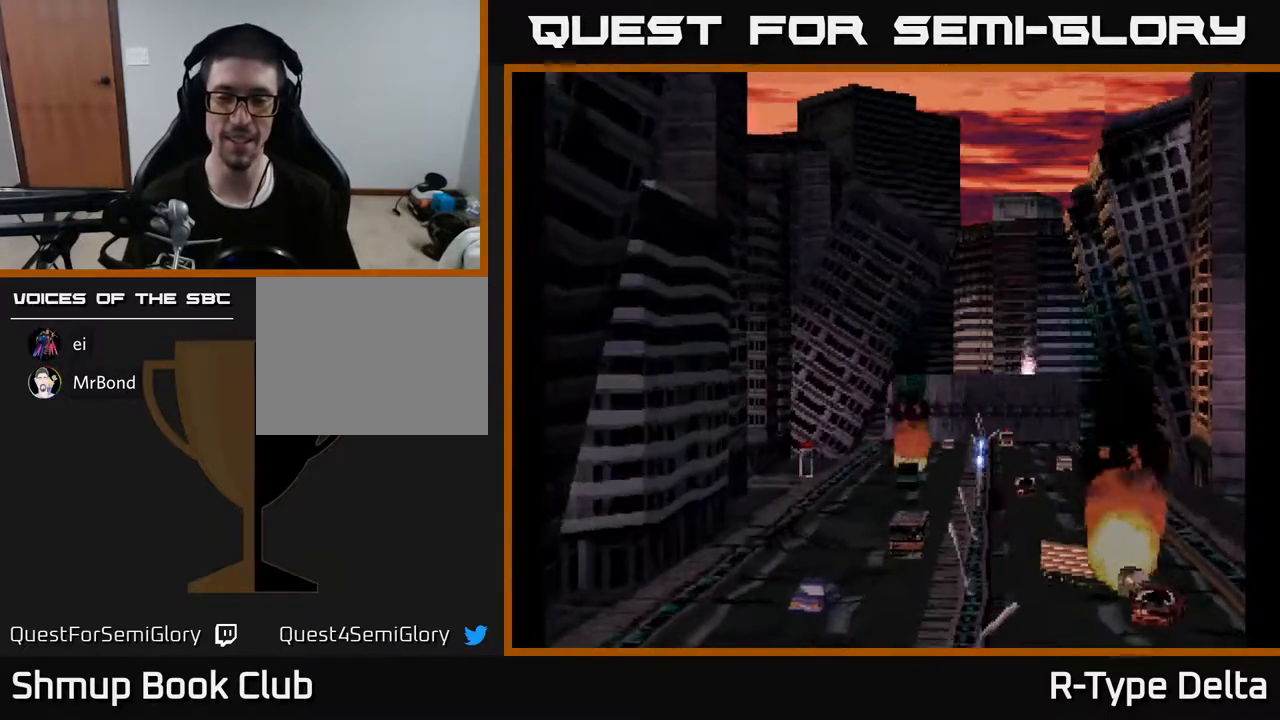
{"buttons": [], "events": [[217, "START", "down"], [417, "START", "up"]]}
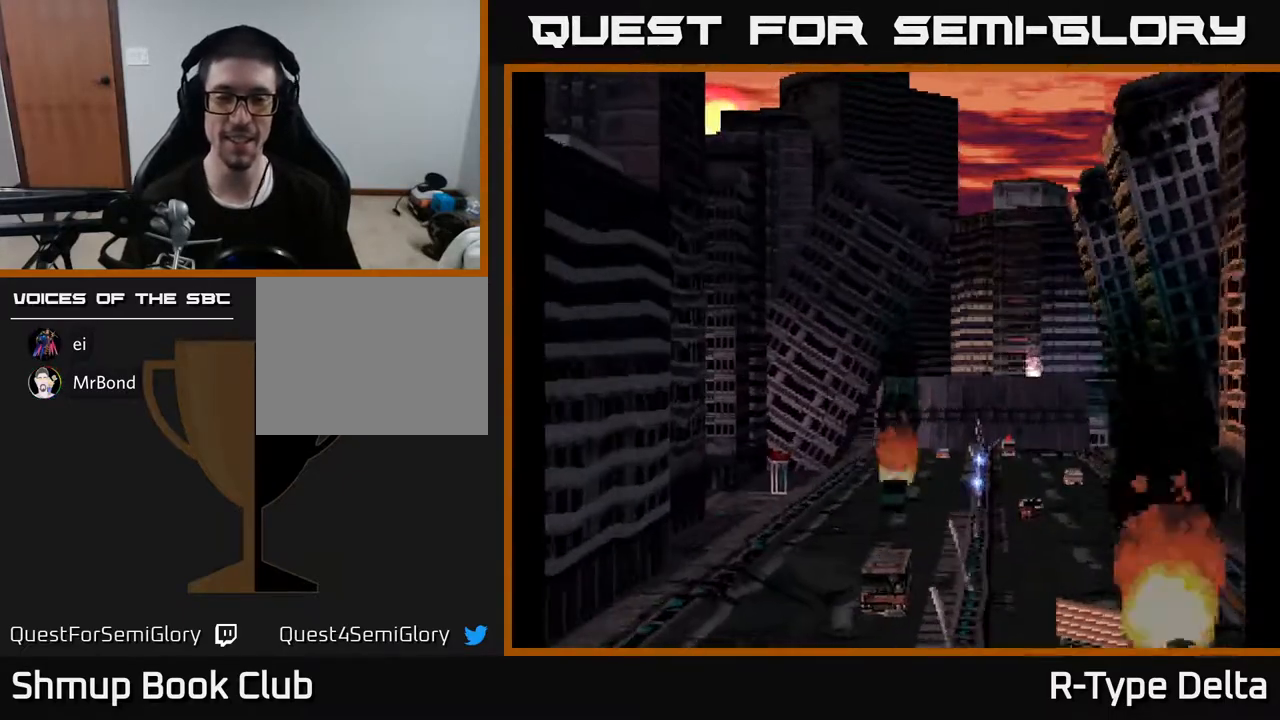
{"buttons": [], "events": []}
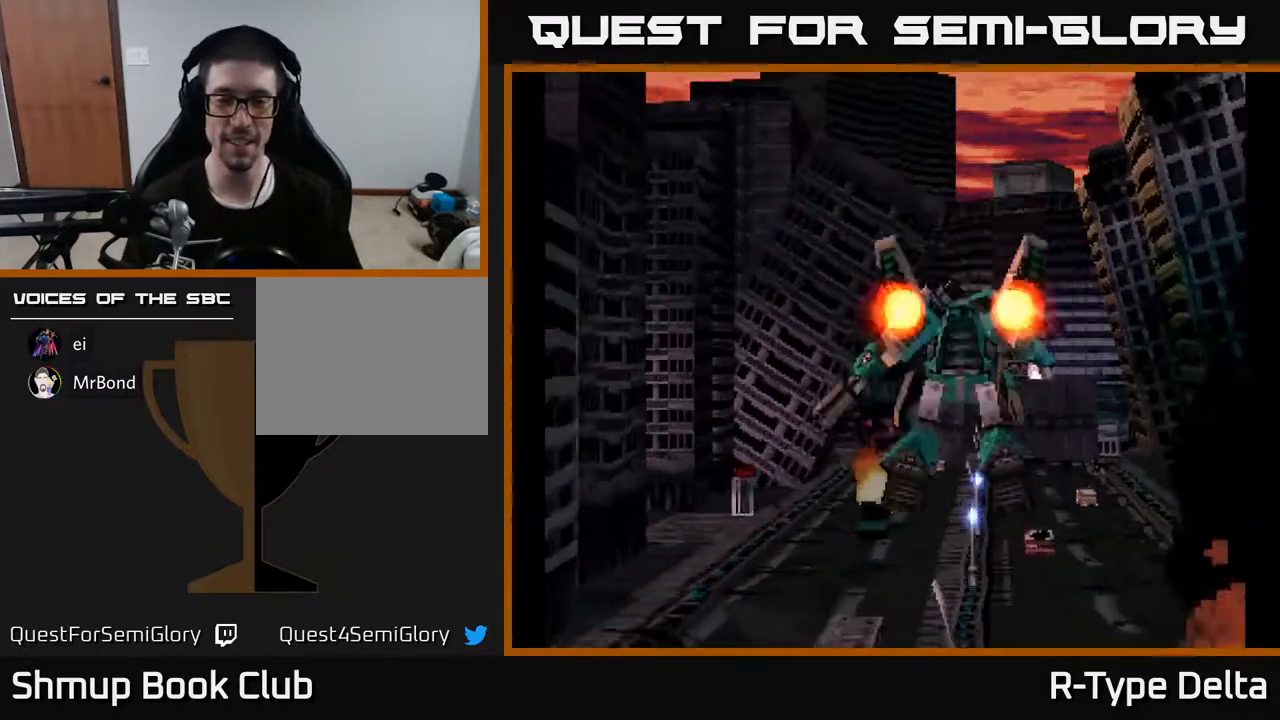
{"buttons": [], "events": []}
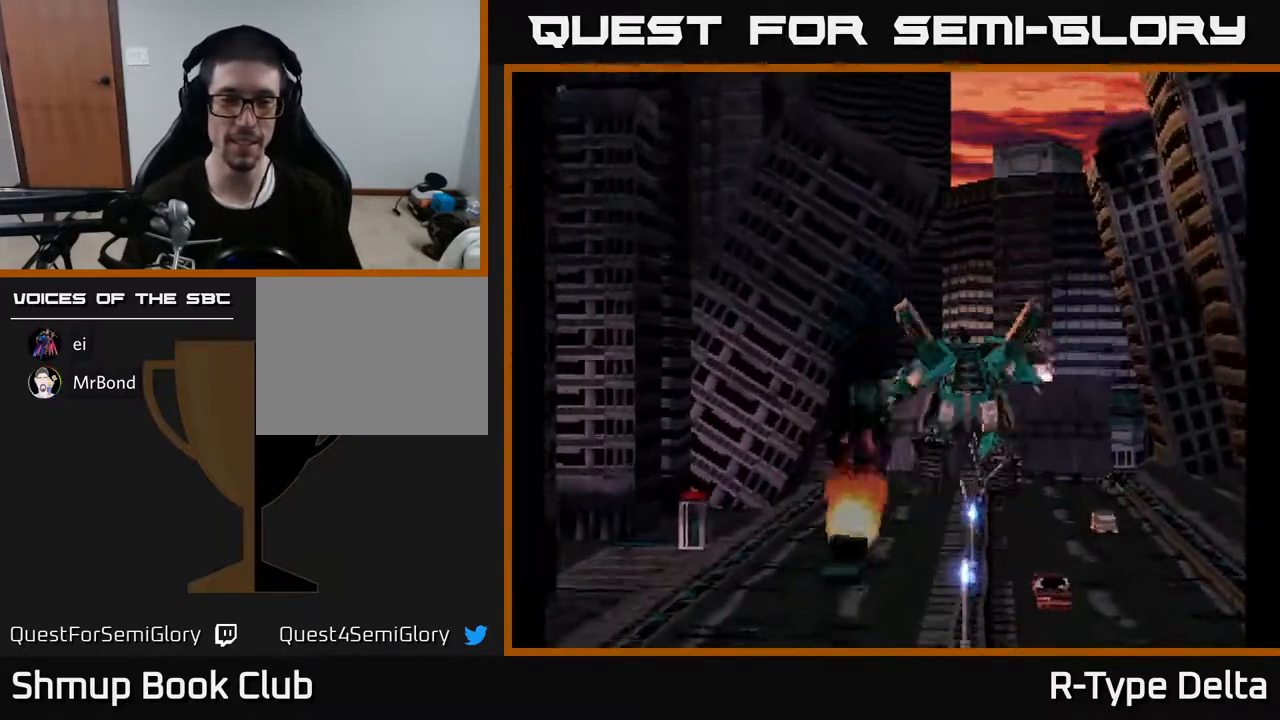
{"buttons": [], "events": []}
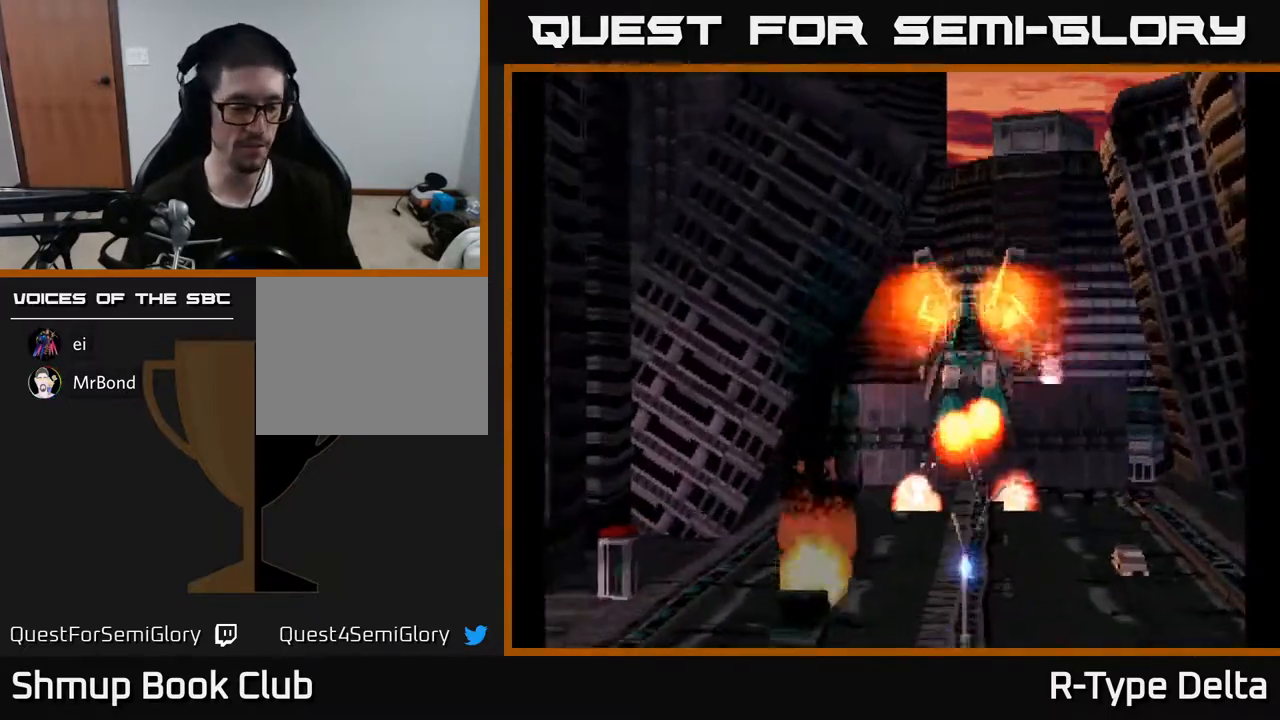
{"buttons": [], "events": []}
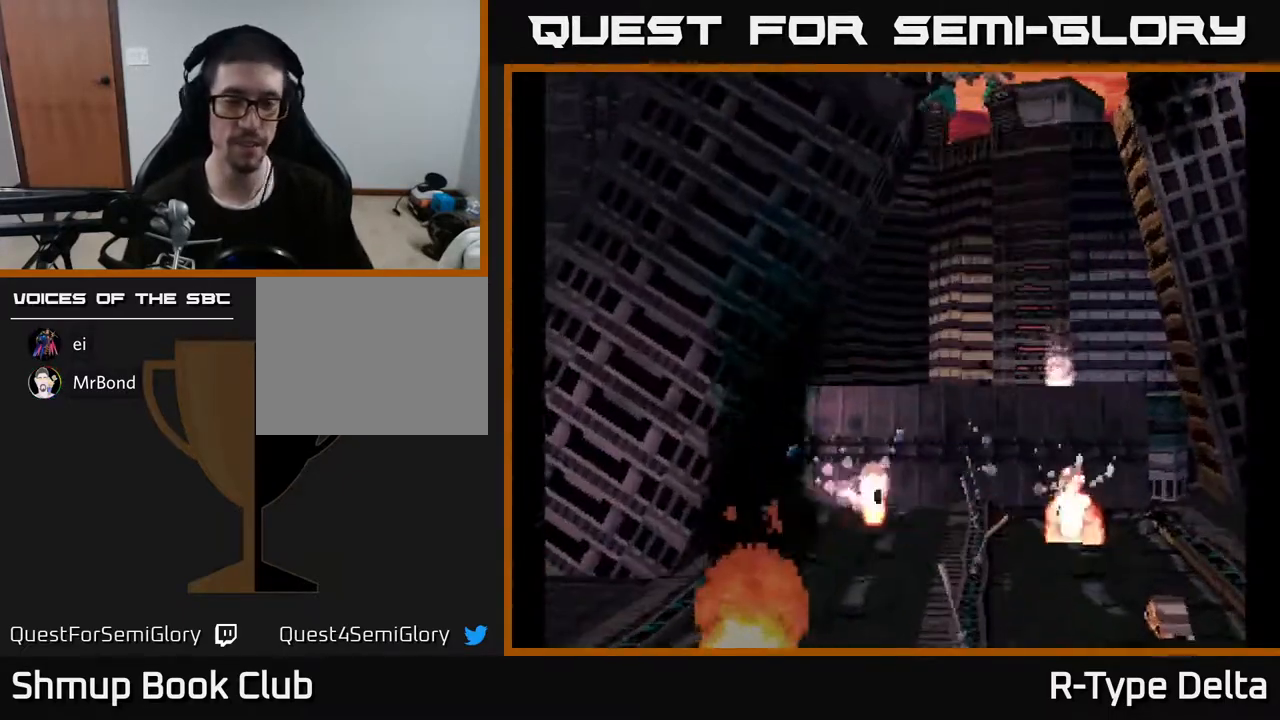
{"buttons": [], "events": []}
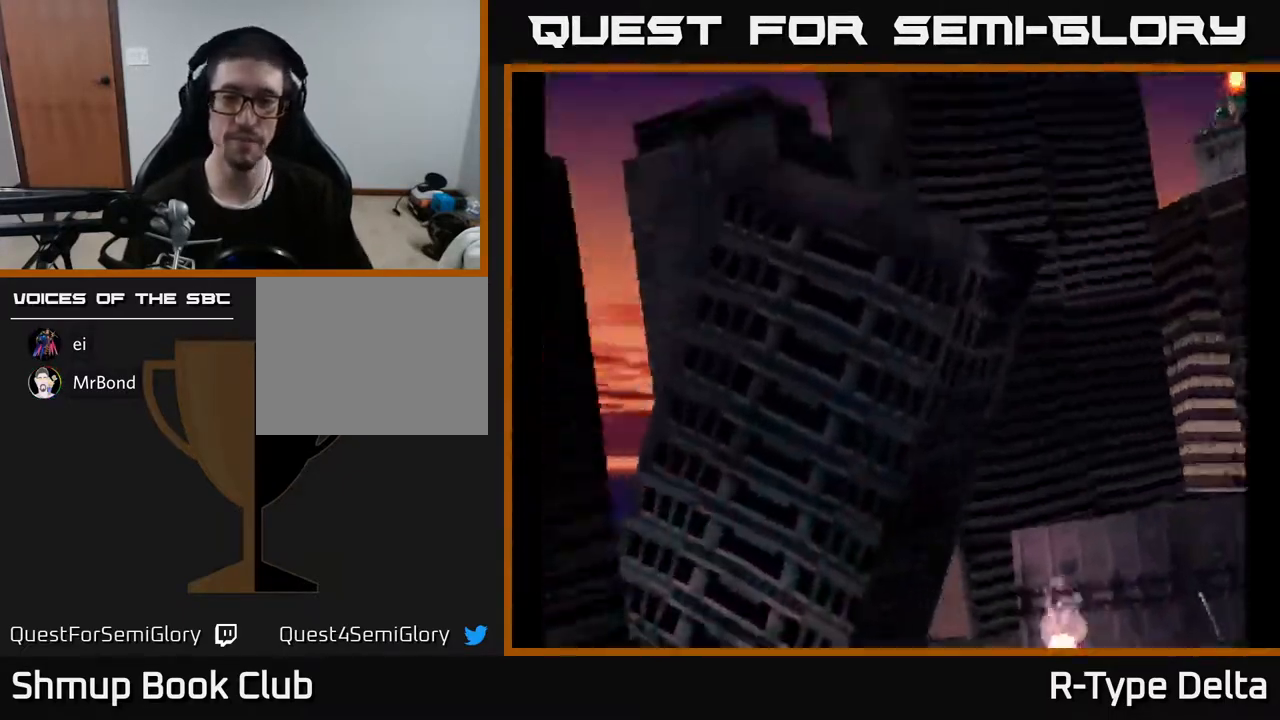
{"buttons": [], "events": []}
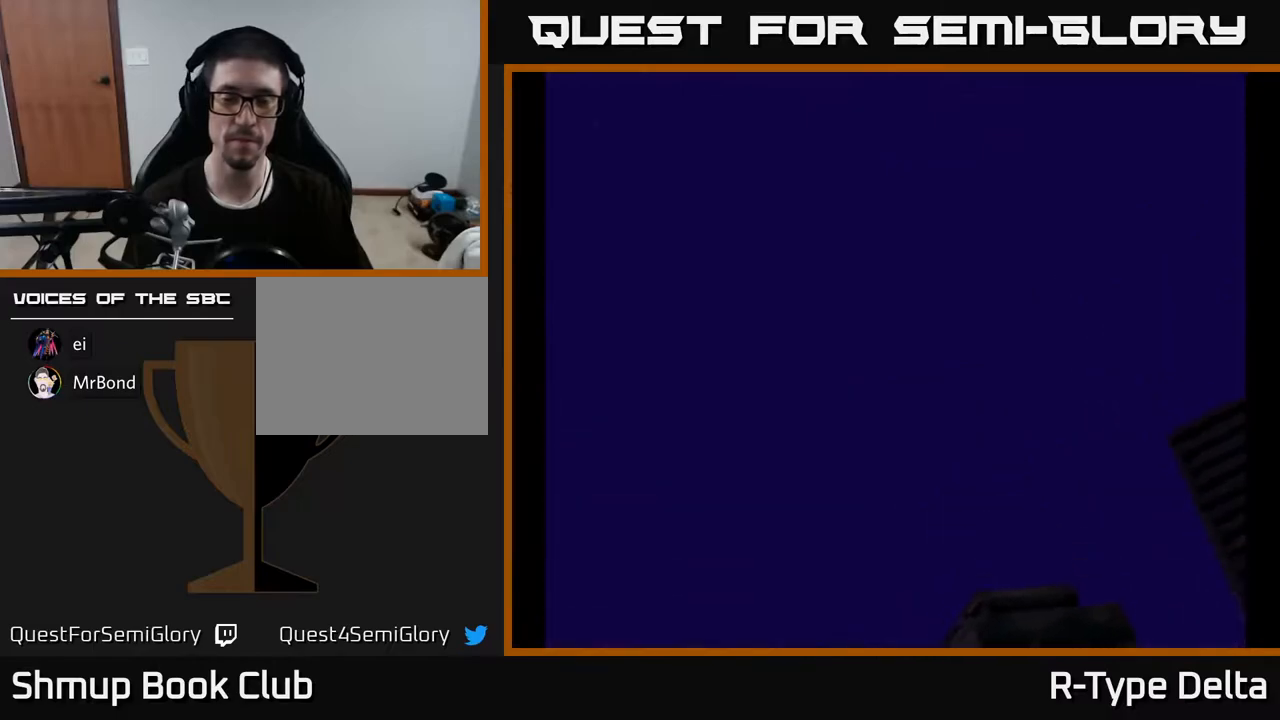
{"buttons": [], "events": []}
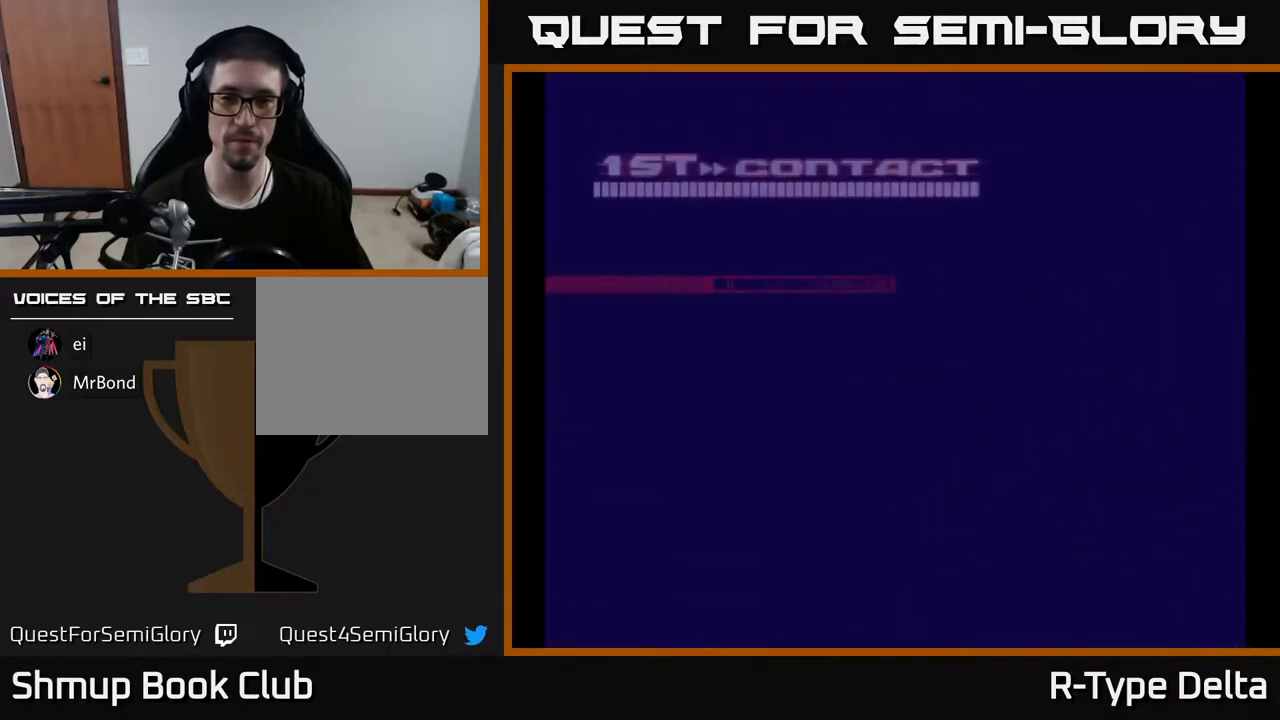
{"buttons": [], "events": []}
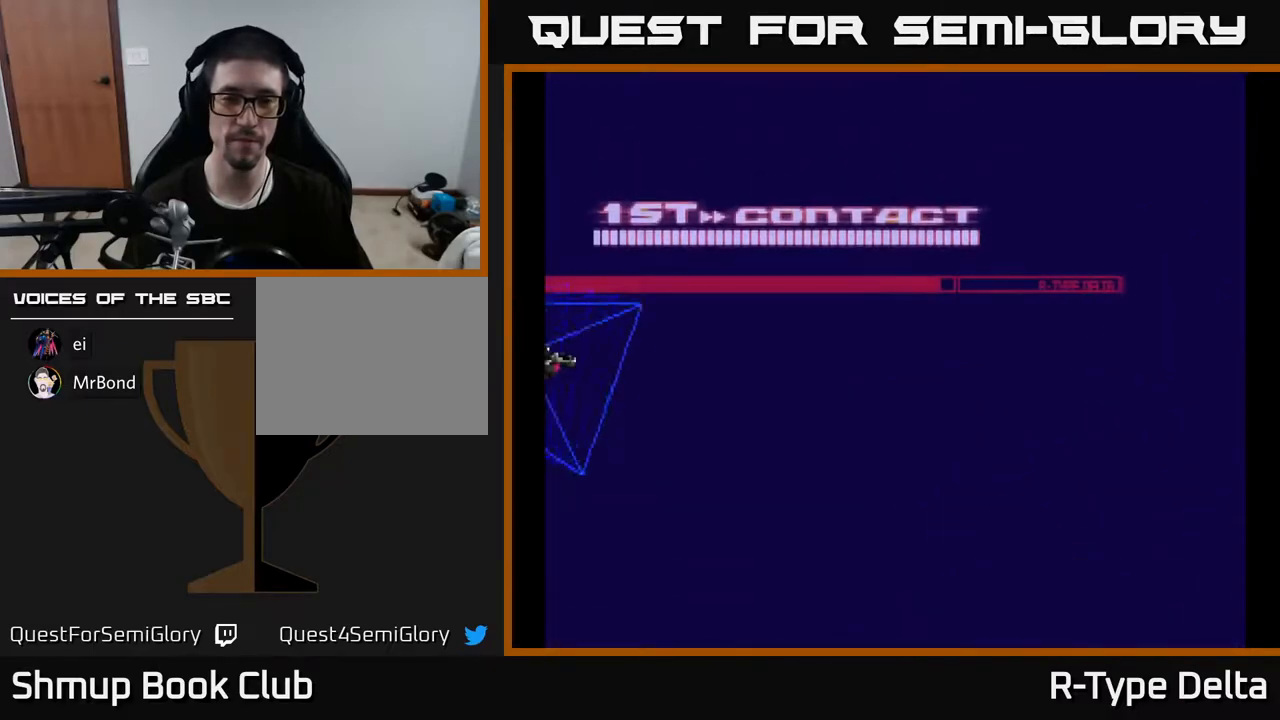
{"buttons": ["A"], "events": [[433, "A", "down"]]}
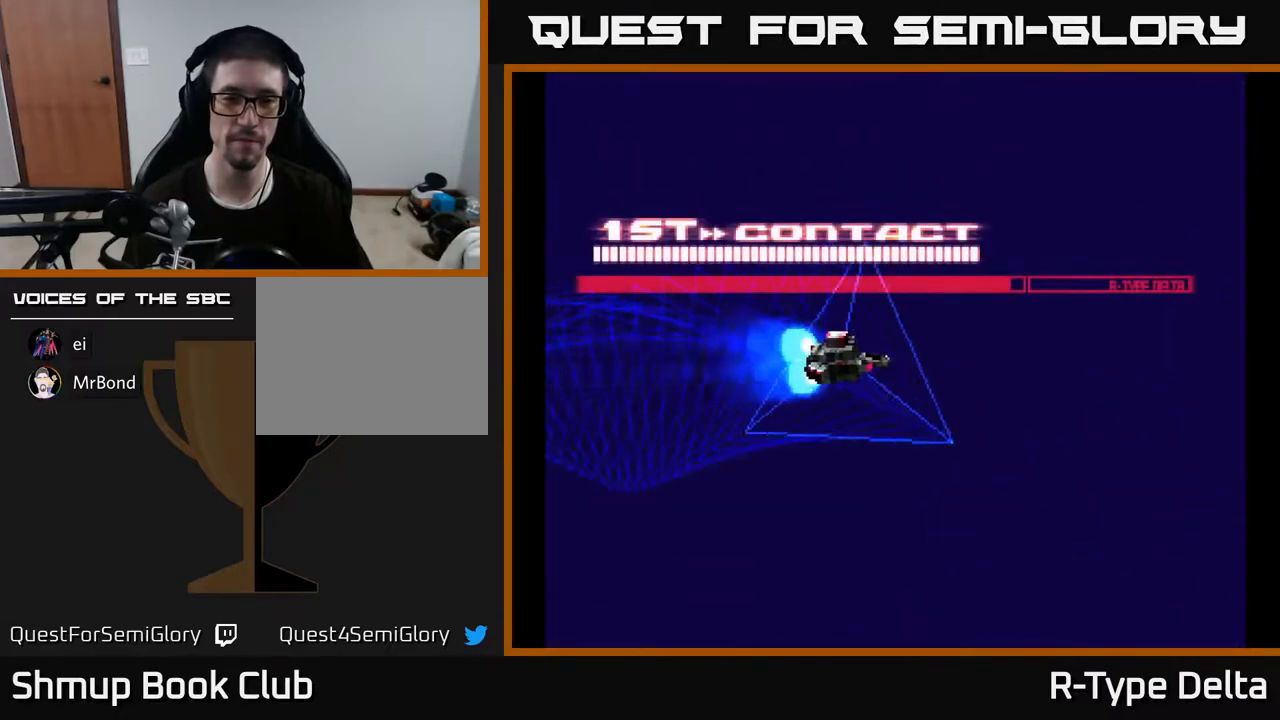
{"buttons": [], "events": [[117, "A", "up"]]}
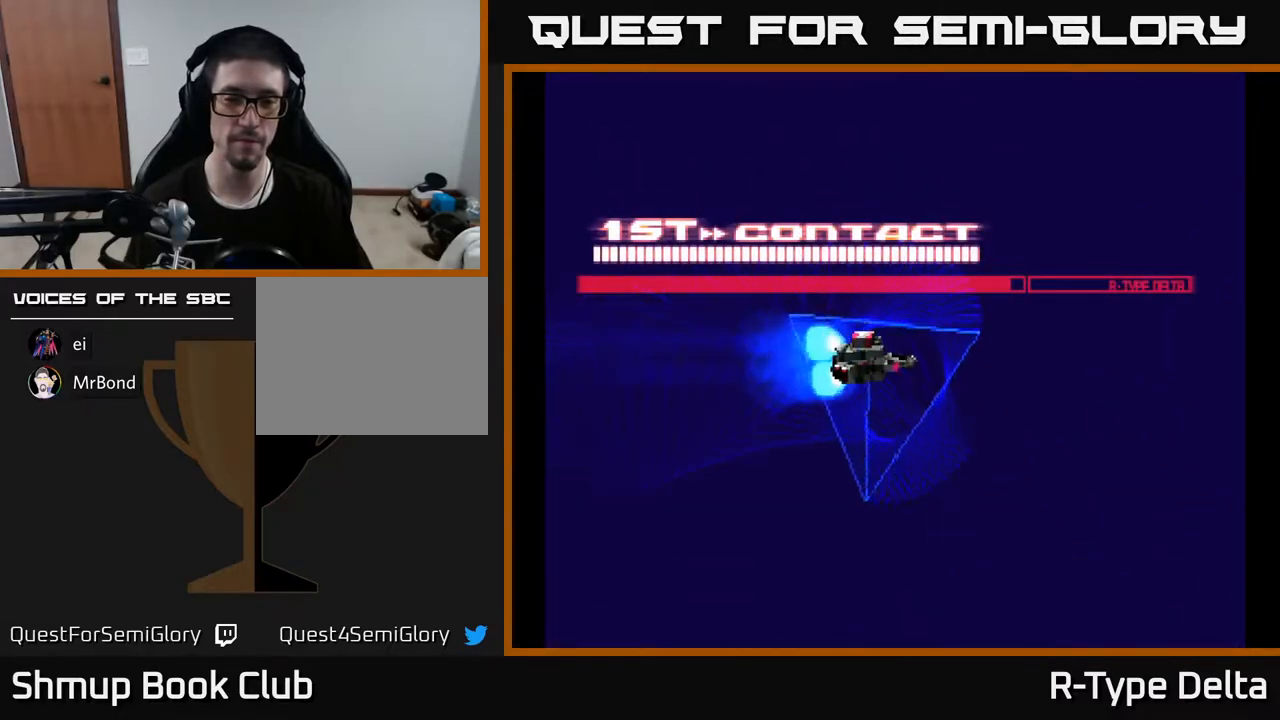
{"buttons": [], "events": [[167, "START", "down"], [333, "START", "up"]]}